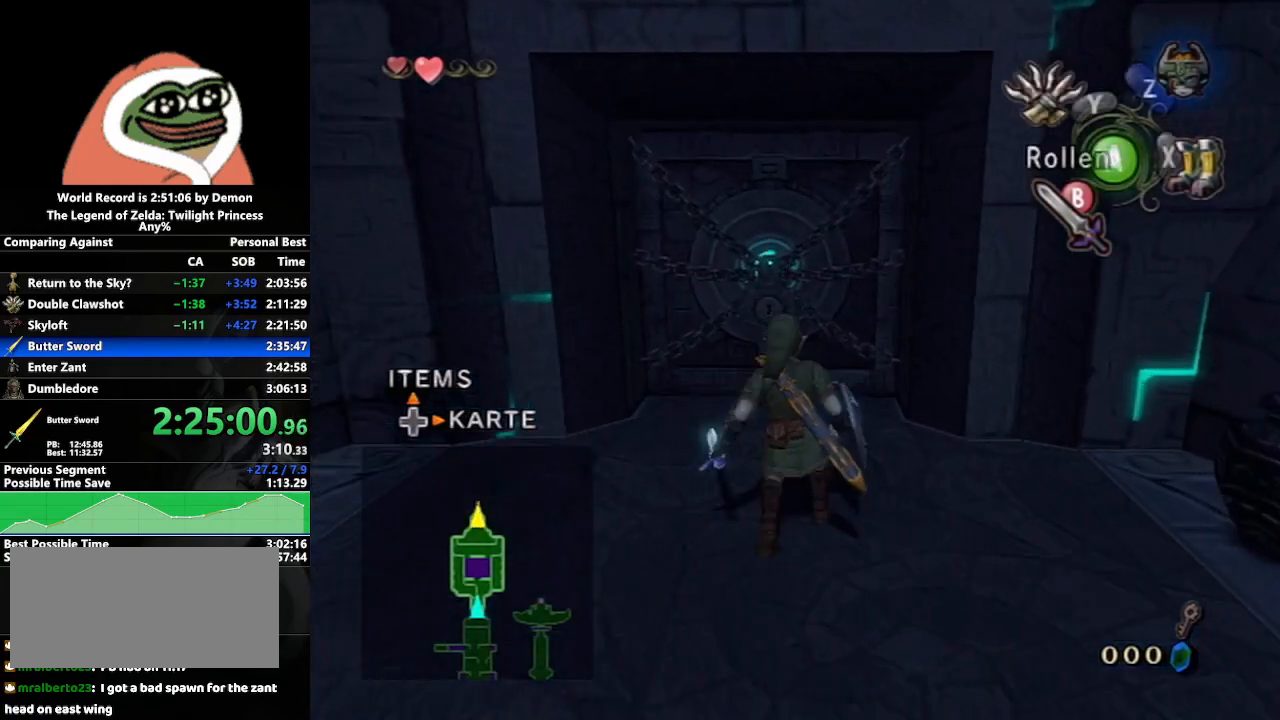
Gameplay with a controller (Nintendo layout); each line is a JSON object with the inputs held at the frame after it. "events" lists button and stick changes between this image and that frame as [ms after this image, input, new state], when the widget could be followed in between. Not read: L3 R3.
{"buttons": ["A"], "left_stick": "center", "right_stick": "center", "events": [[383, "left_stick", "center"], [433, "A", "down"]]}
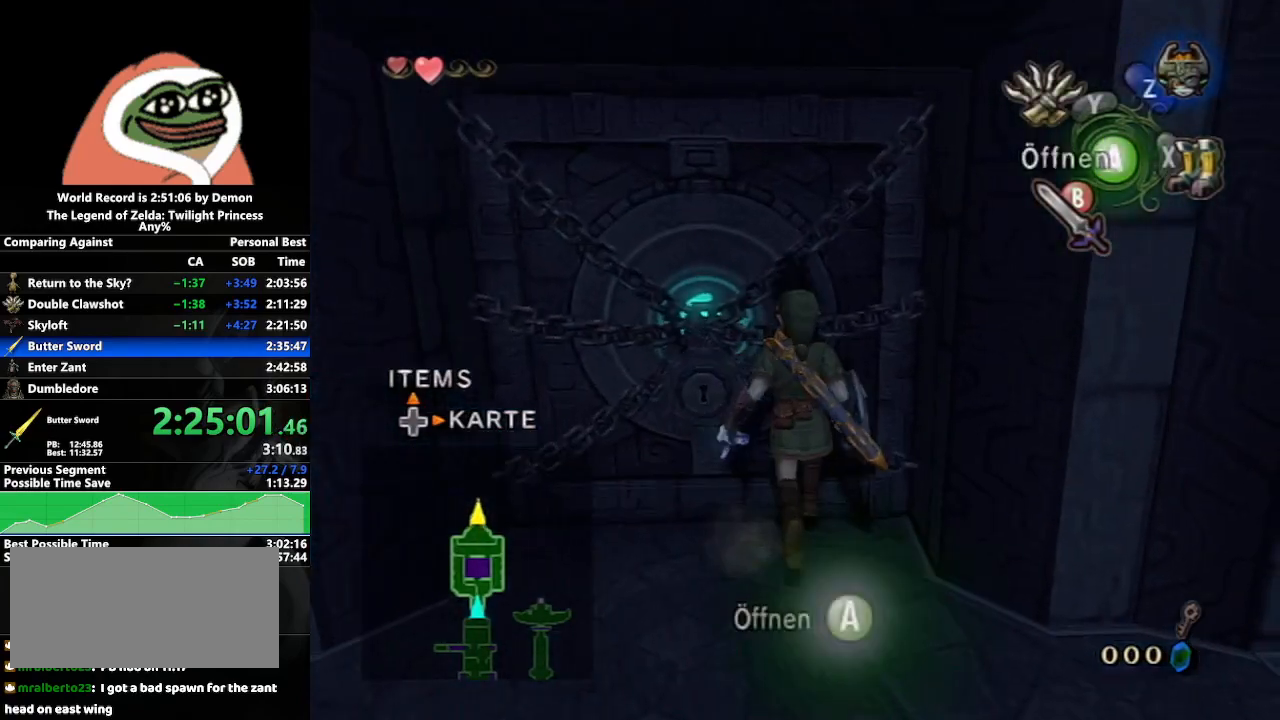
{"buttons": [], "left_stick": "center", "right_stick": "center", "events": [[50, "A", "up"], [133, "A", "down"], [200, "A", "up"], [283, "A", "down"], [400, "A", "up"]]}
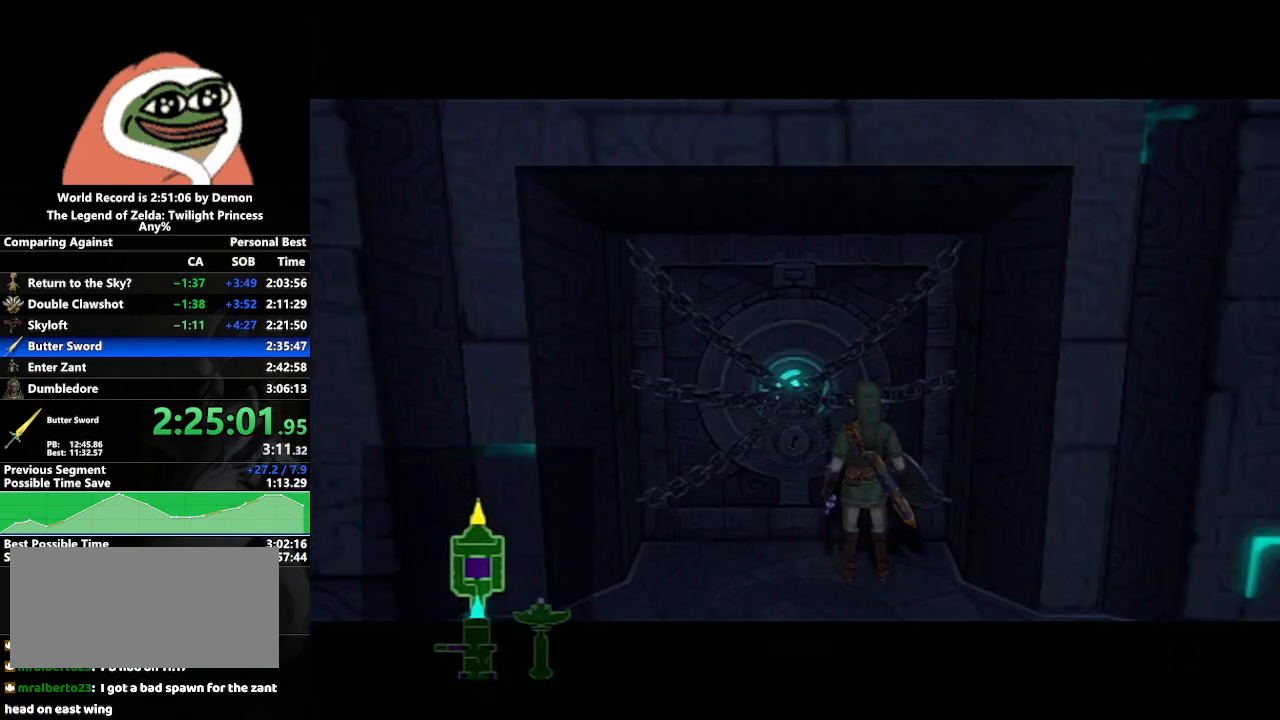
{"buttons": [], "left_stick": "center", "right_stick": "center", "events": [[17, "A", "down"], [317, "A", "up"]]}
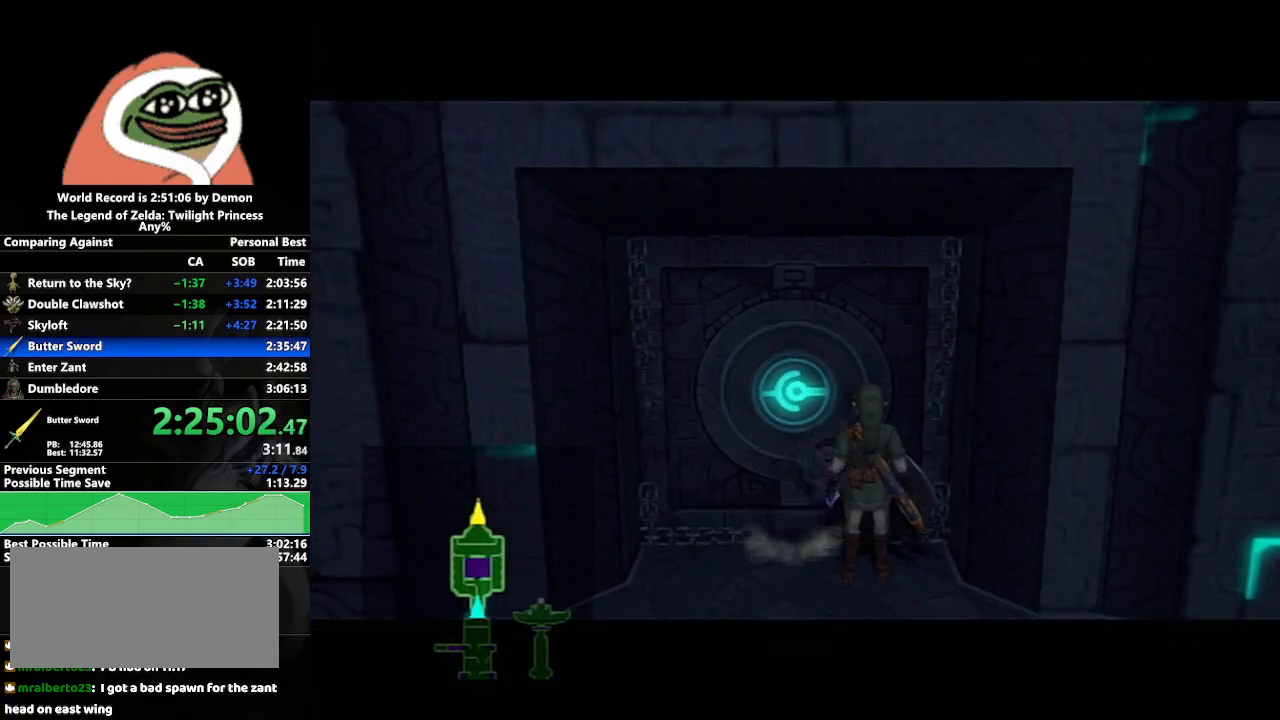
{"buttons": [], "left_stick": "center", "right_stick": "center", "events": []}
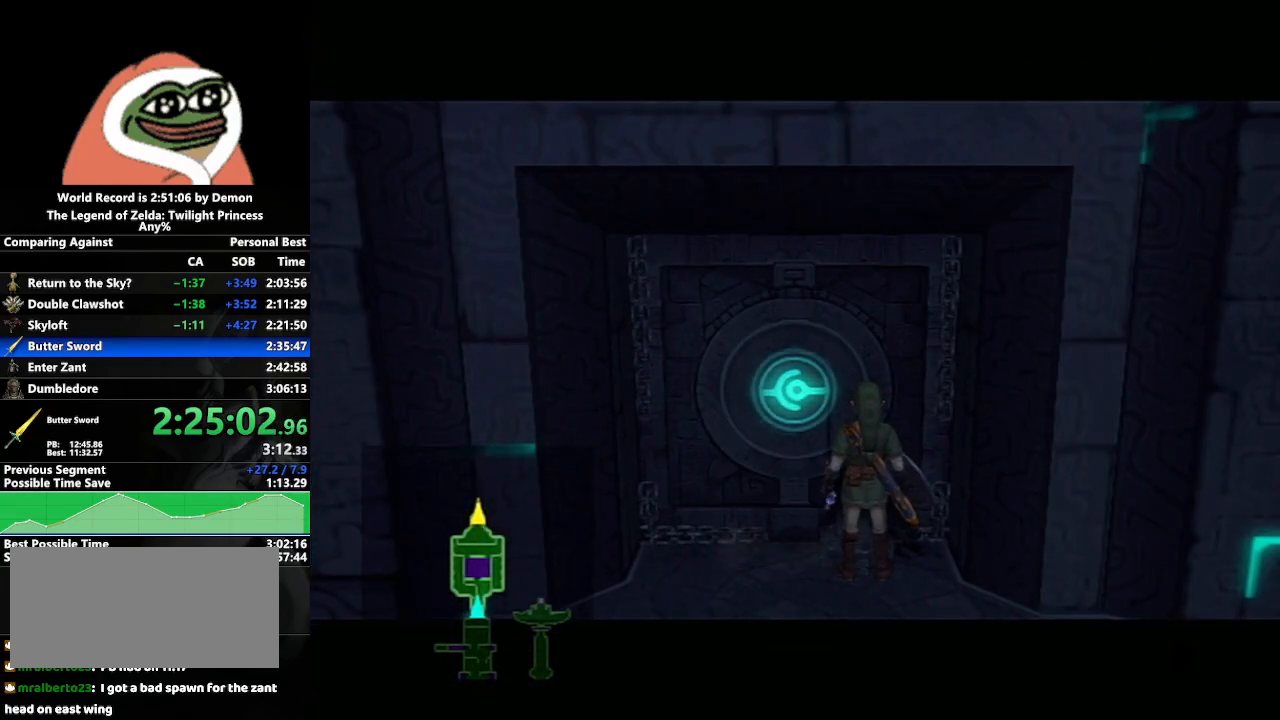
{"buttons": [], "left_stick": "down-right", "right_stick": "center", "events": [[100, "left_stick", "left"], [417, "left_stick", "down-right"]]}
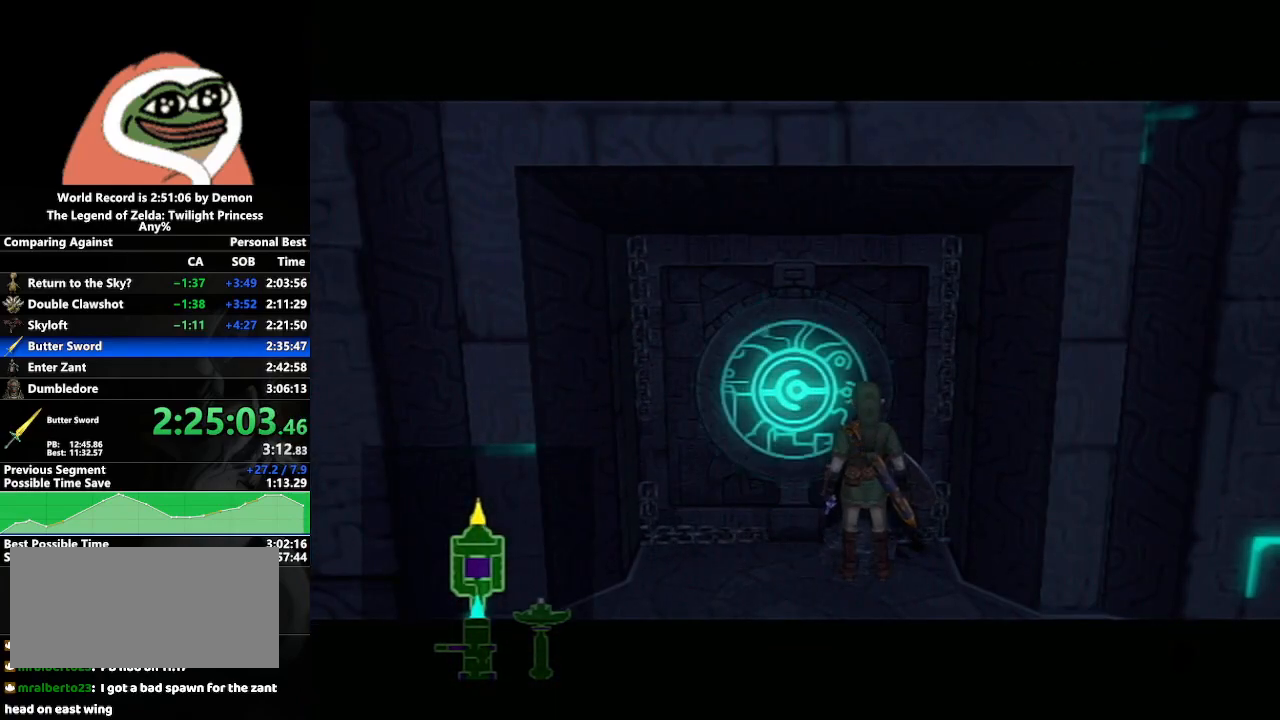
{"buttons": [], "left_stick": "down-left", "right_stick": "center", "events": [[167, "left_stick", "center"], [500, "left_stick", "down-left"]]}
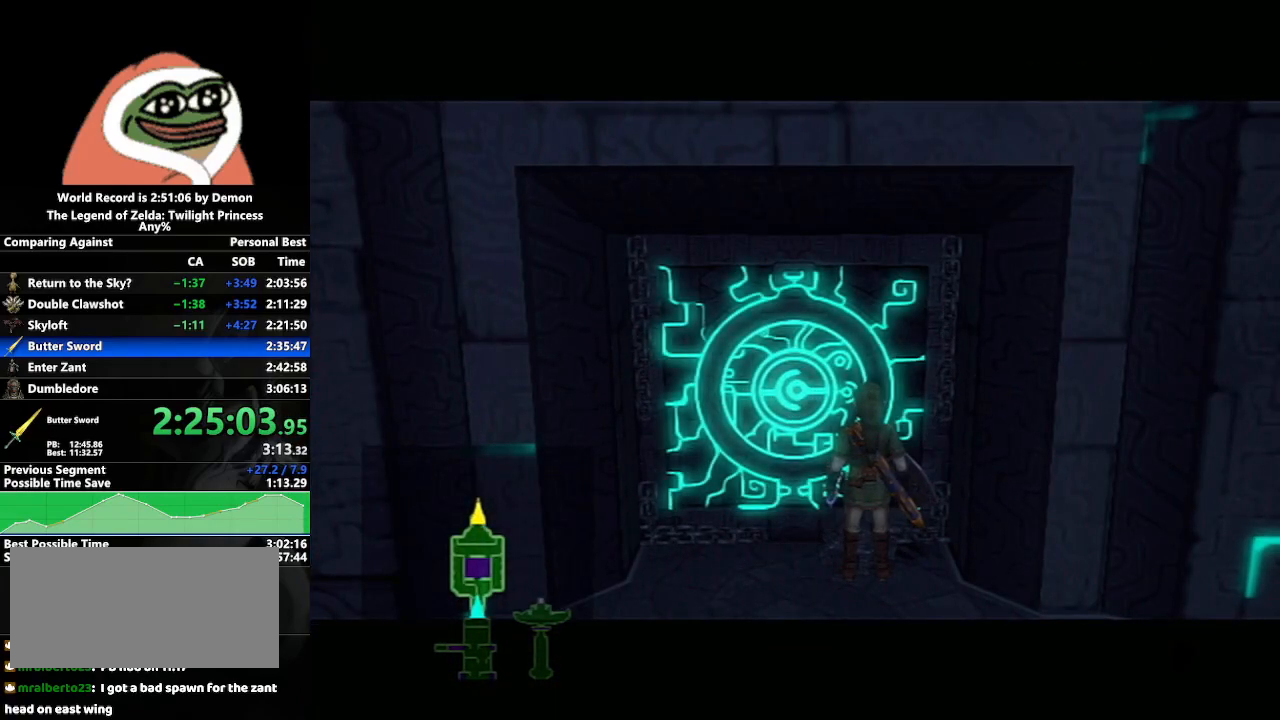
{"buttons": [], "left_stick": "down-right", "right_stick": "center", "events": [[300, "left_stick", "center"], [500, "left_stick", "down-right"]]}
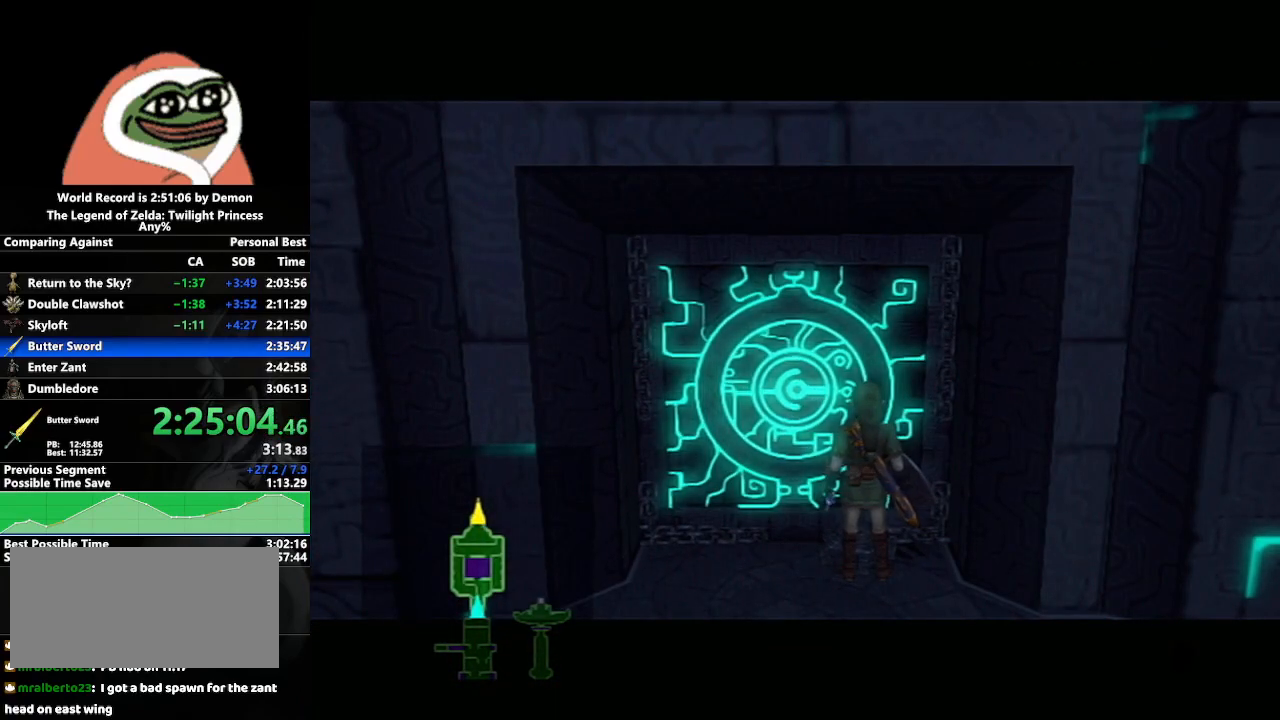
{"buttons": [], "left_stick": "center", "right_stick": "center", "events": [[133, "left_stick", "center"]]}
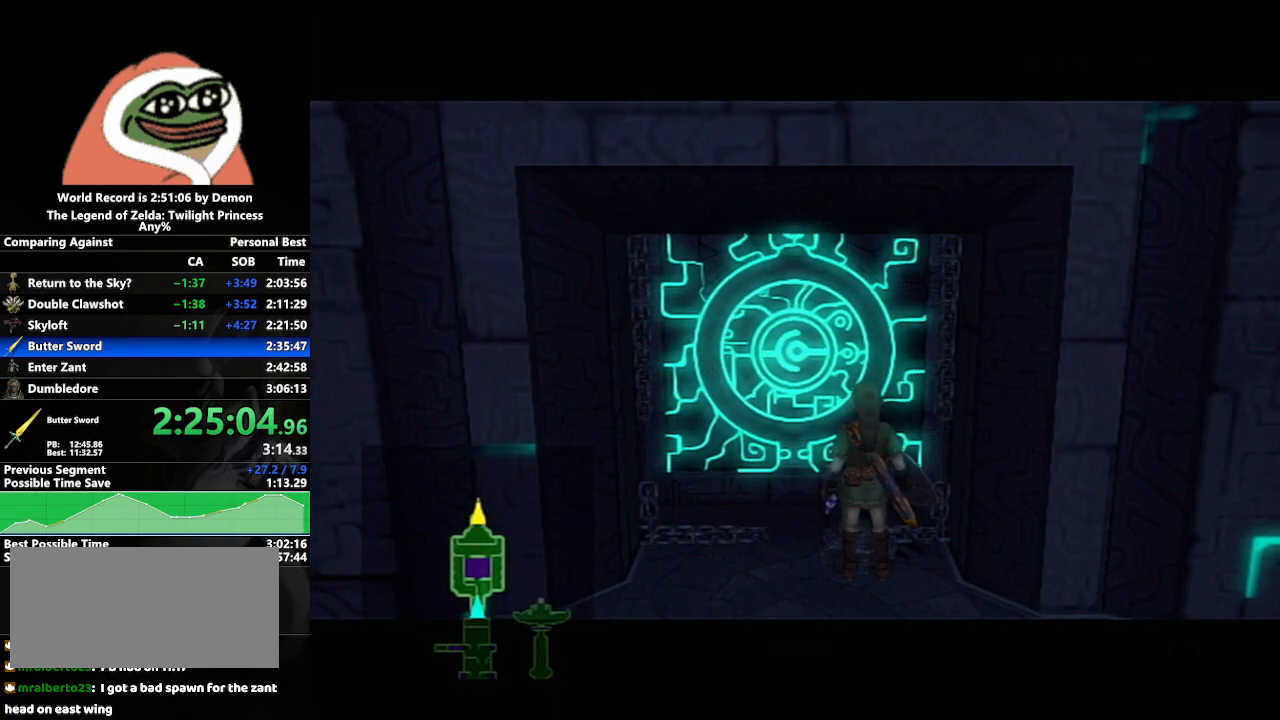
{"buttons": [], "left_stick": "center", "right_stick": "center", "events": [[183, "left_stick", "down-right"], [400, "left_stick", "center"]]}
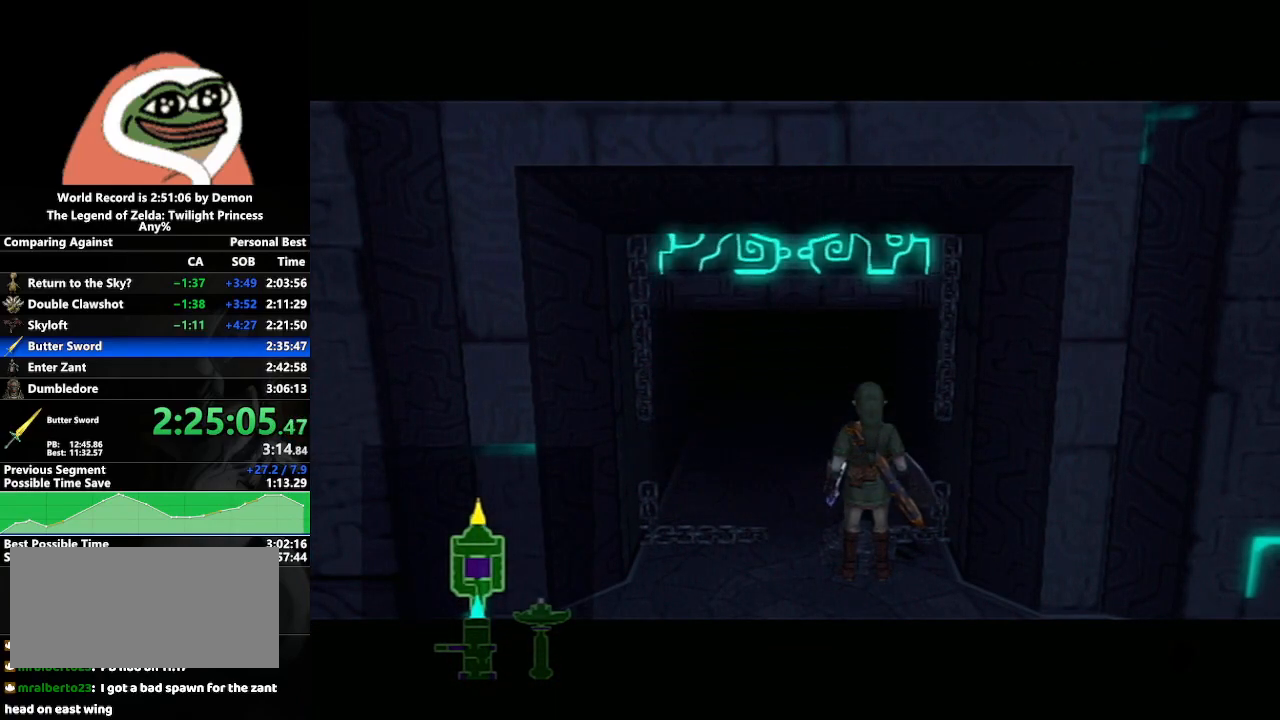
{"buttons": [], "left_stick": "center", "right_stick": "center", "events": []}
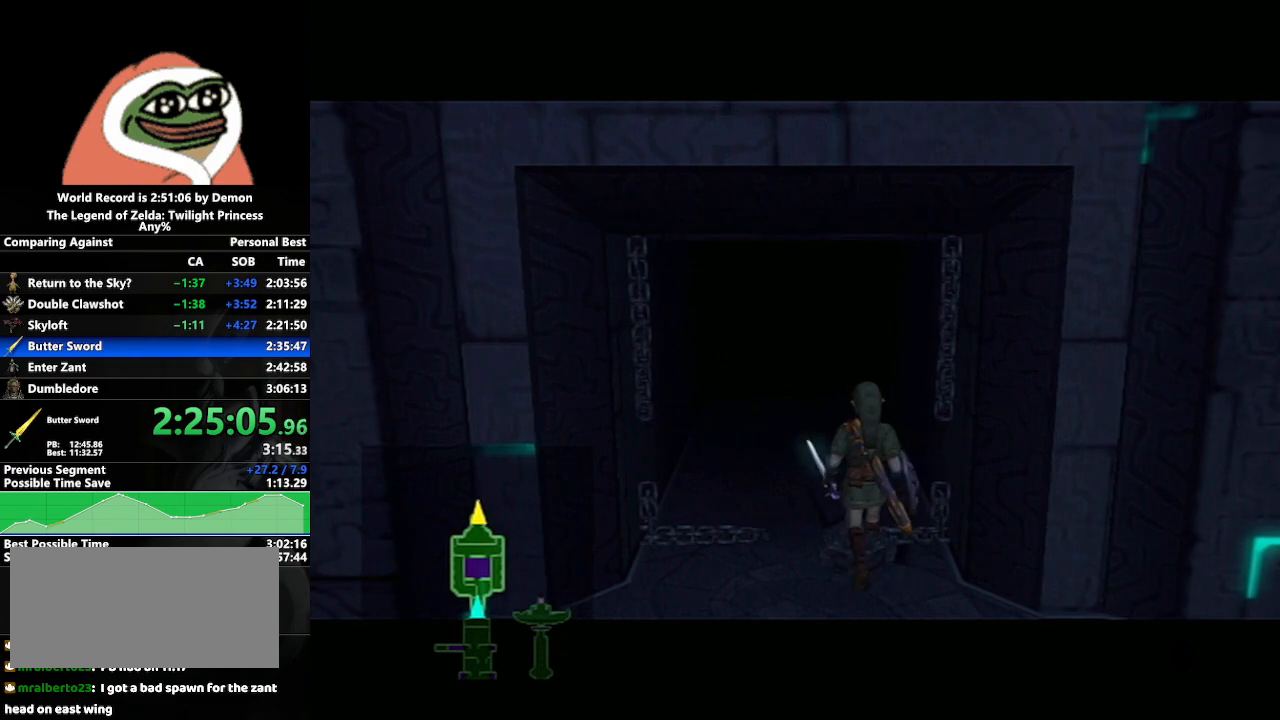
{"buttons": [], "left_stick": "center", "right_stick": "center", "events": []}
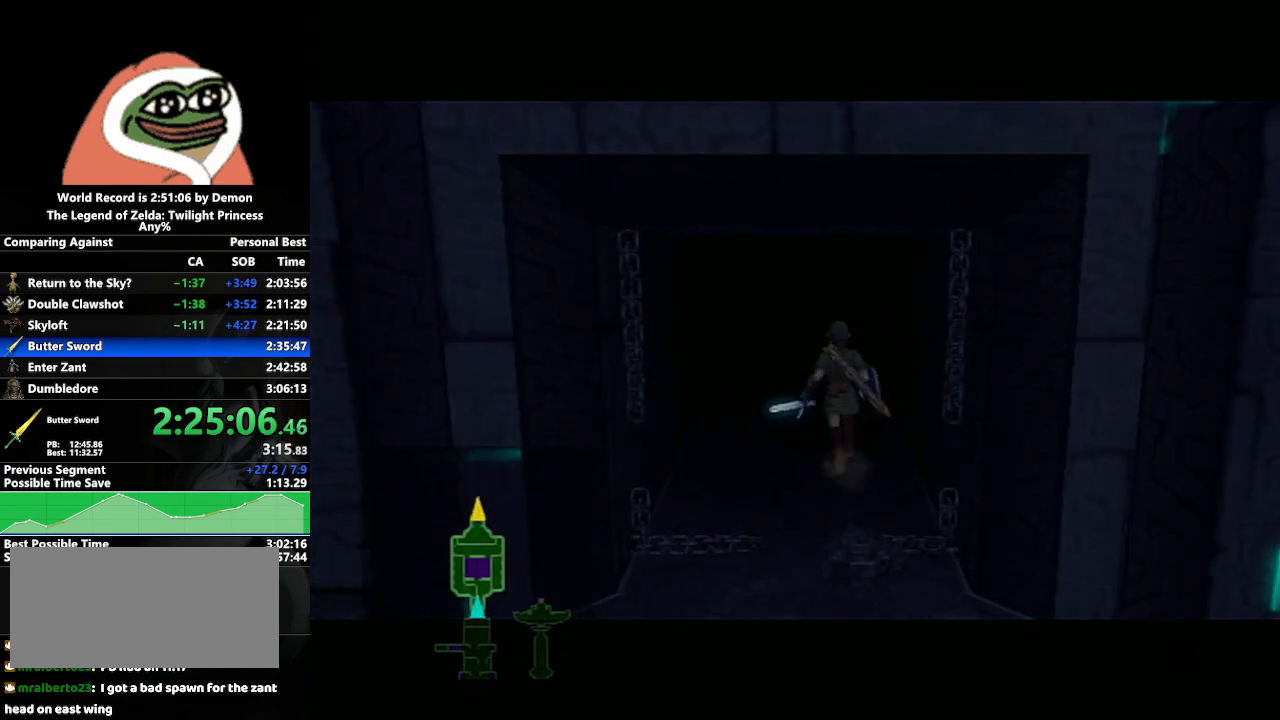
{"buttons": [], "left_stick": "center", "right_stick": "center", "events": []}
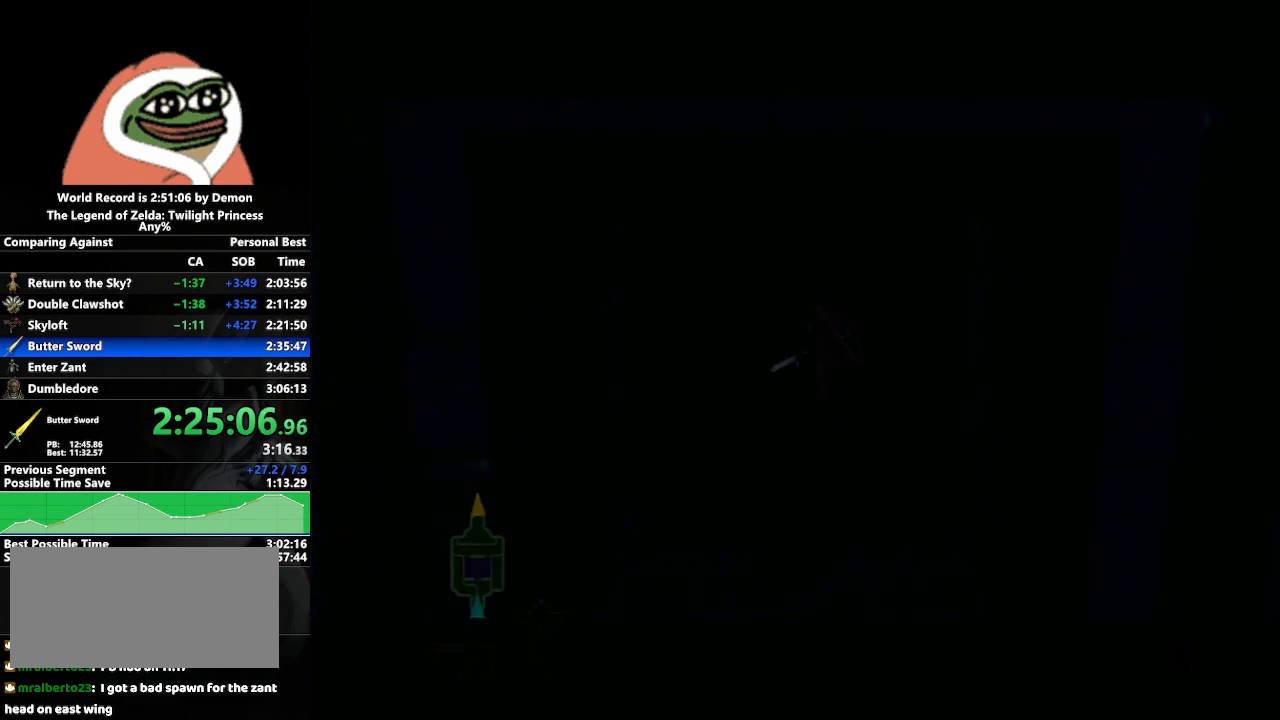
{"buttons": [], "left_stick": "left", "right_stick": "center", "events": [[83, "left_stick", "down-right"], [333, "left_stick", "center"], [500, "left_stick", "left"]]}
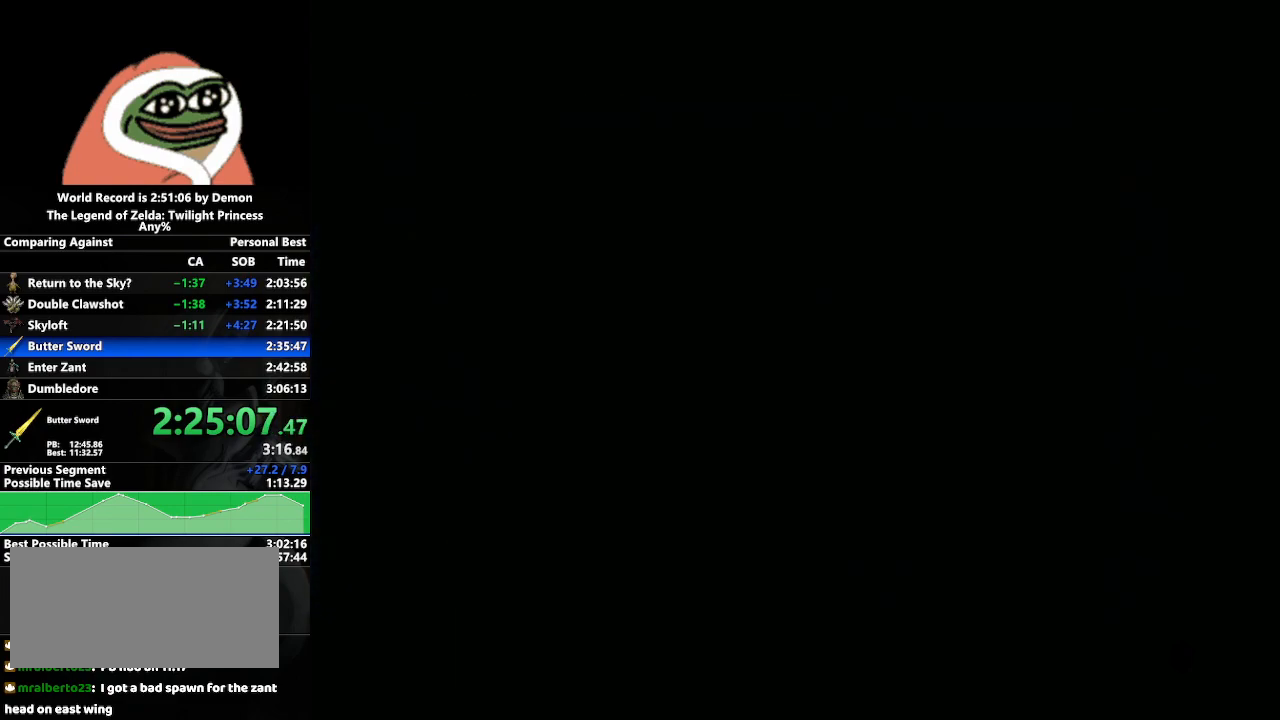
{"buttons": [], "left_stick": "center", "right_stick": "center", "events": [[283, "left_stick", "center"]]}
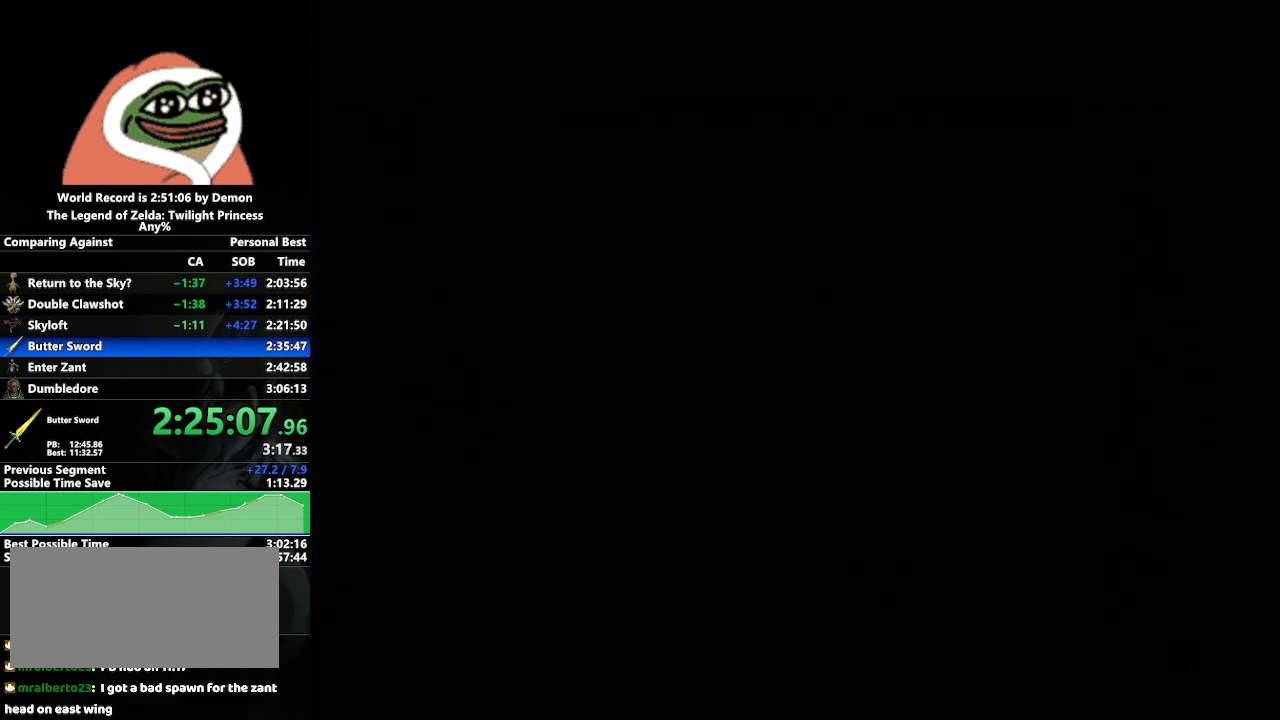
{"buttons": [], "left_stick": "center", "right_stick": "center", "events": [[33, "left_stick", "down-right"], [200, "left_stick", "center"]]}
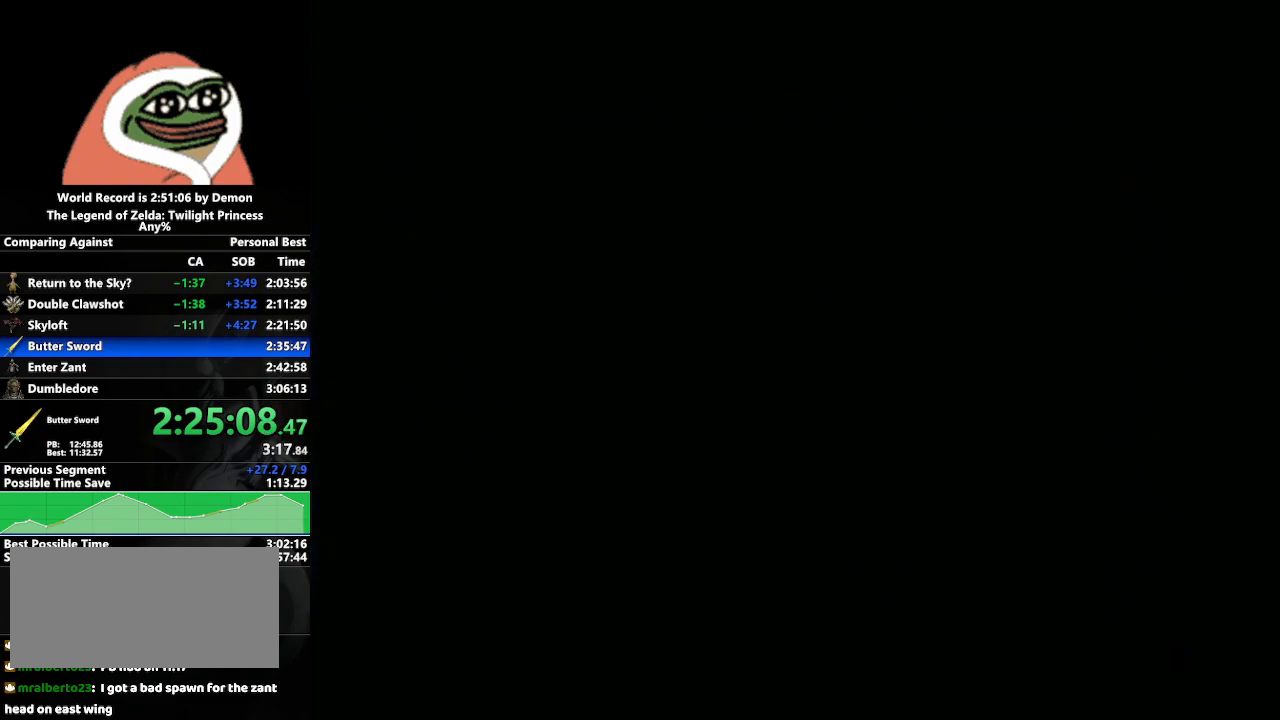
{"buttons": [], "left_stick": "center", "right_stick": "center", "events": []}
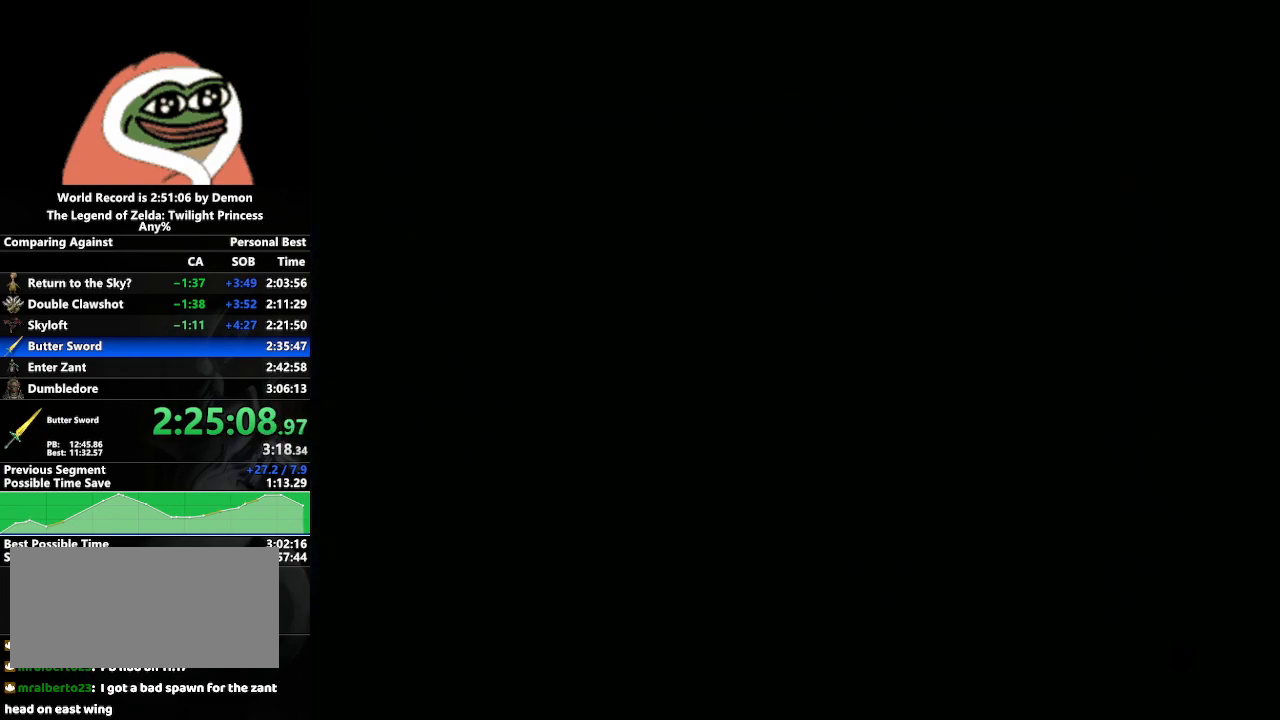
{"buttons": [], "left_stick": "center", "right_stick": "center", "events": []}
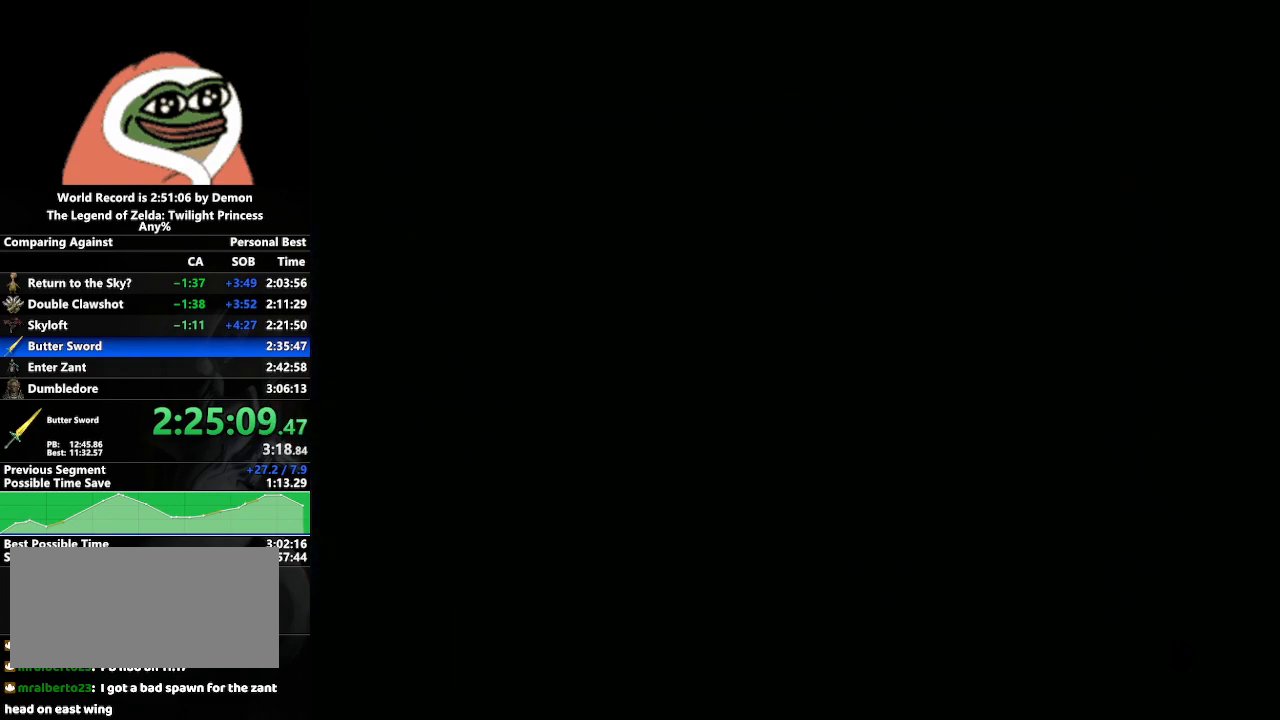
{"buttons": [], "left_stick": "left", "right_stick": "center", "events": [[450, "left_stick", "left"]]}
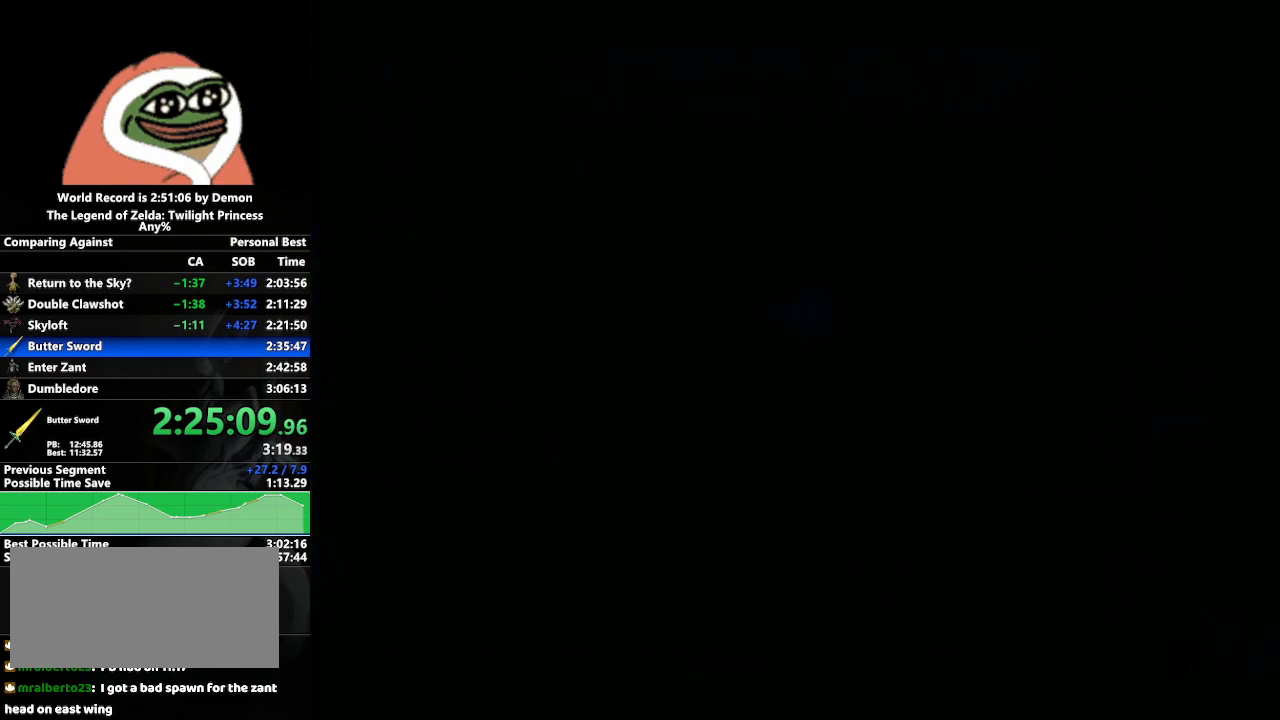
{"buttons": [], "left_stick": "down-right", "right_stick": "center", "events": [[200, "left_stick", "center"], [367, "left_stick", "down-right"]]}
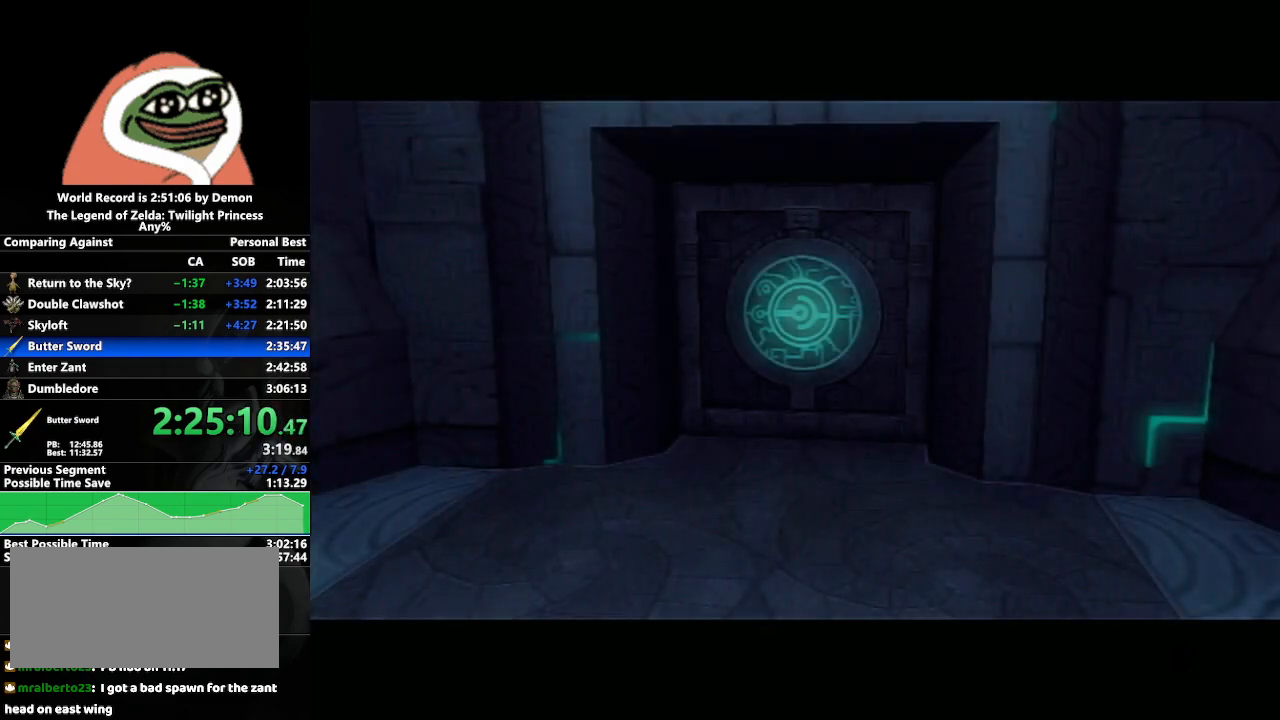
{"buttons": [], "left_stick": "down-left", "right_stick": "center", "events": [[150, "left_stick", "center"], [283, "left_stick", "left"], [400, "left_stick", "down-left"]]}
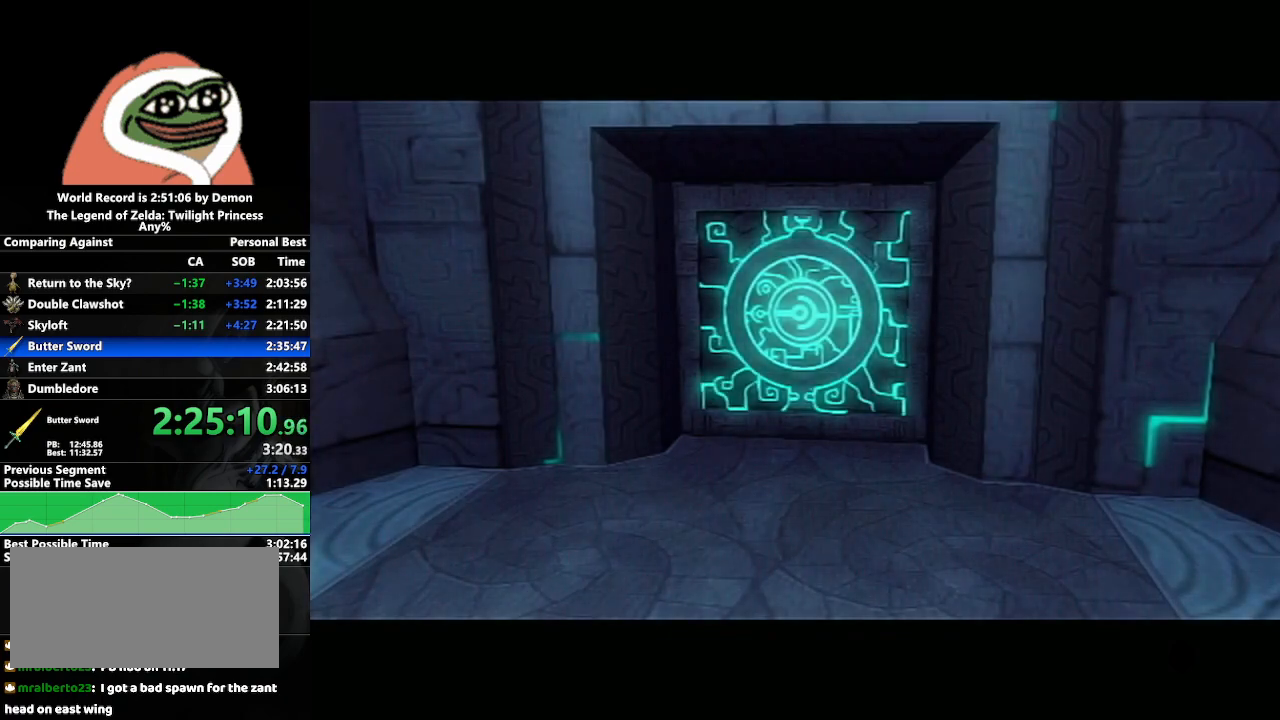
{"buttons": [], "left_stick": "center", "right_stick": "center", "events": [[383, "right_stick", "down-left"], [467, "left_stick", "center"], [467, "right_stick", "center"]]}
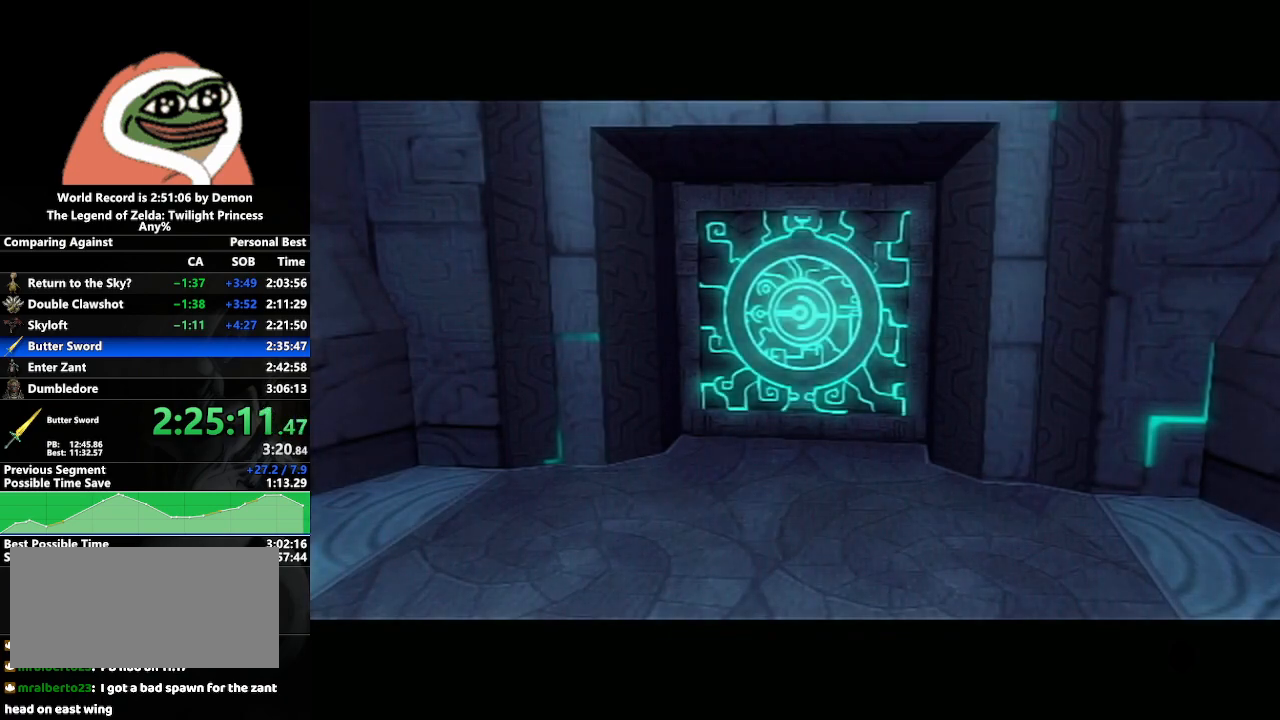
{"buttons": [], "left_stick": "center", "right_stick": "center", "events": []}
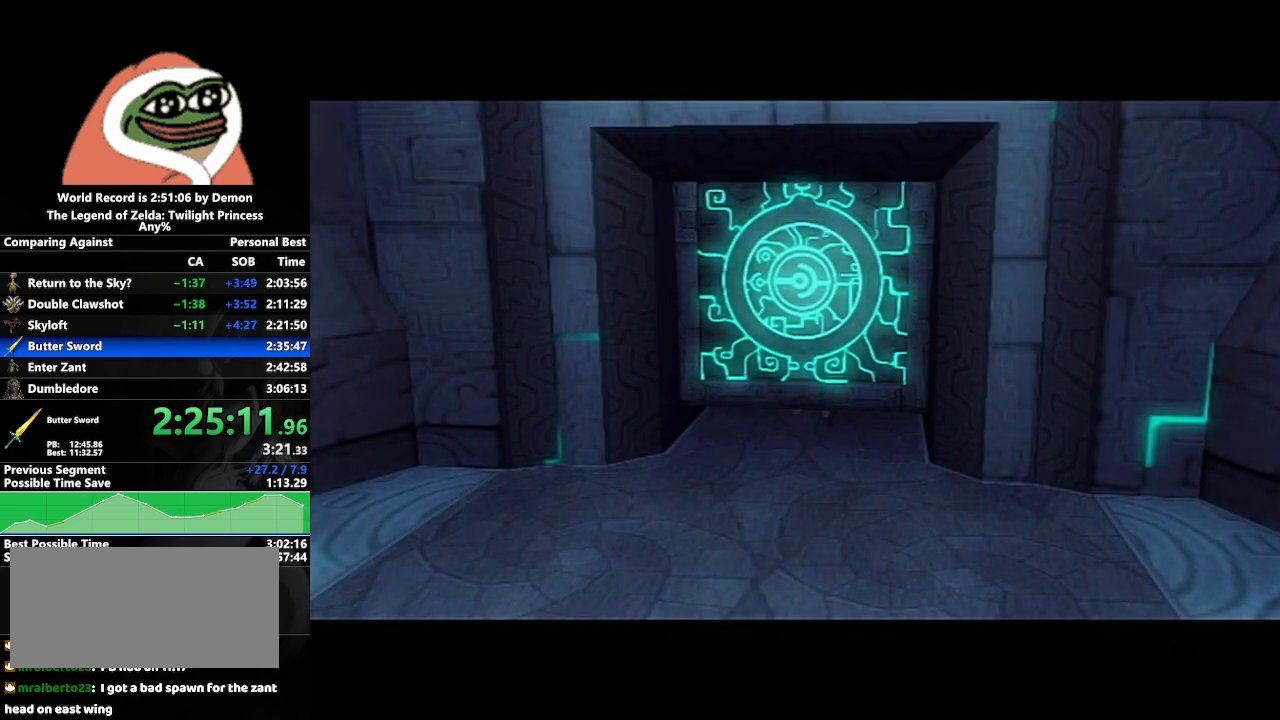
{"buttons": [], "left_stick": "center", "right_stick": "center", "events": []}
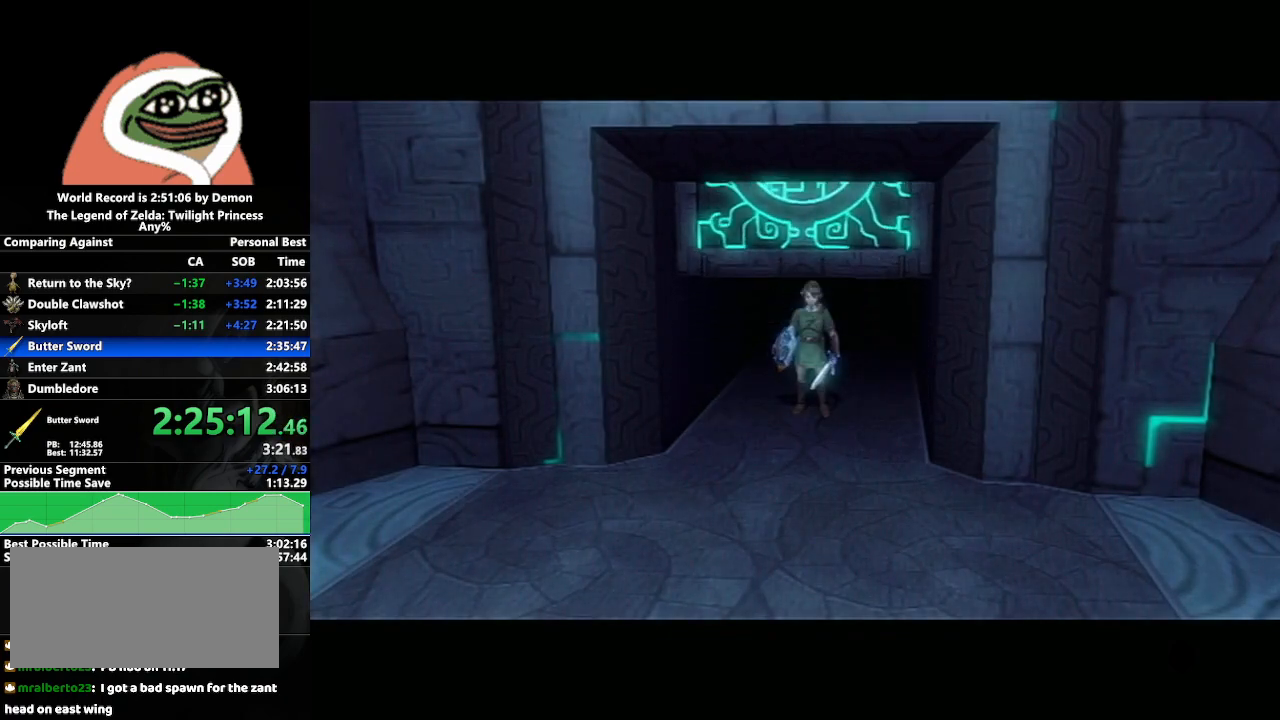
{"buttons": [], "left_stick": "center", "right_stick": "center", "events": []}
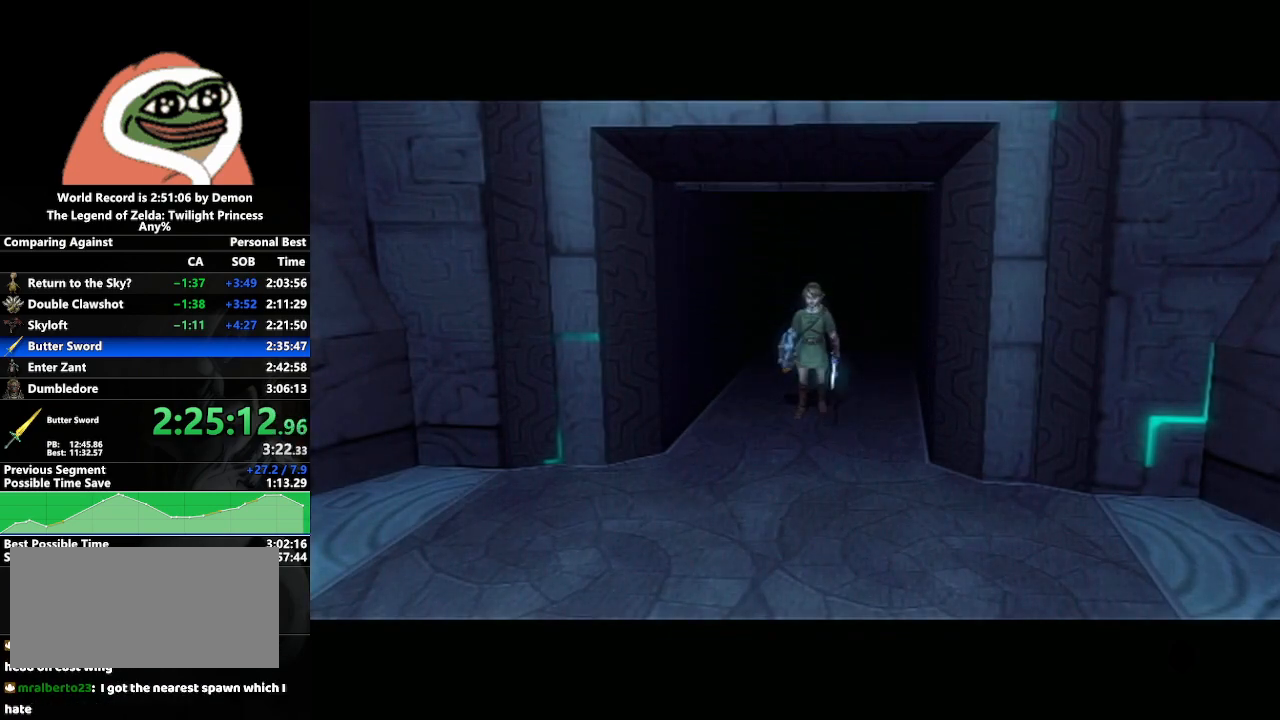
{"buttons": [], "left_stick": "center", "right_stick": "center", "events": []}
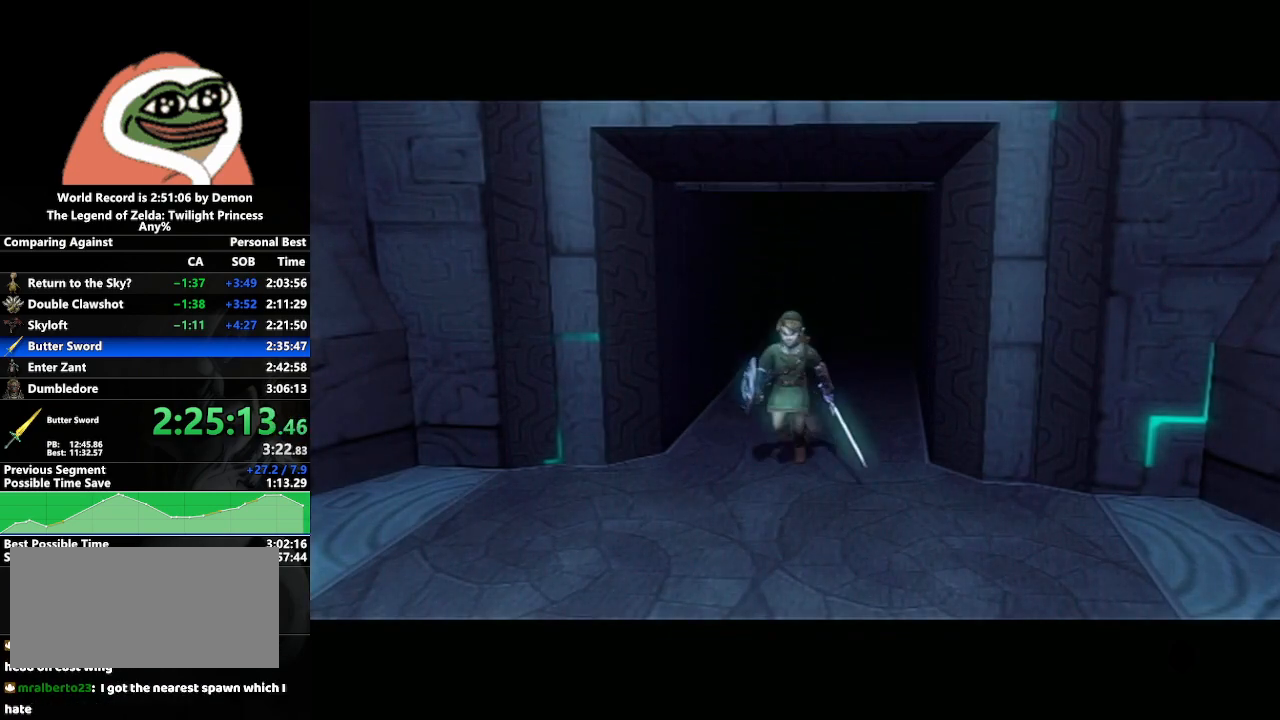
{"buttons": [], "left_stick": "center", "right_stick": "center", "events": []}
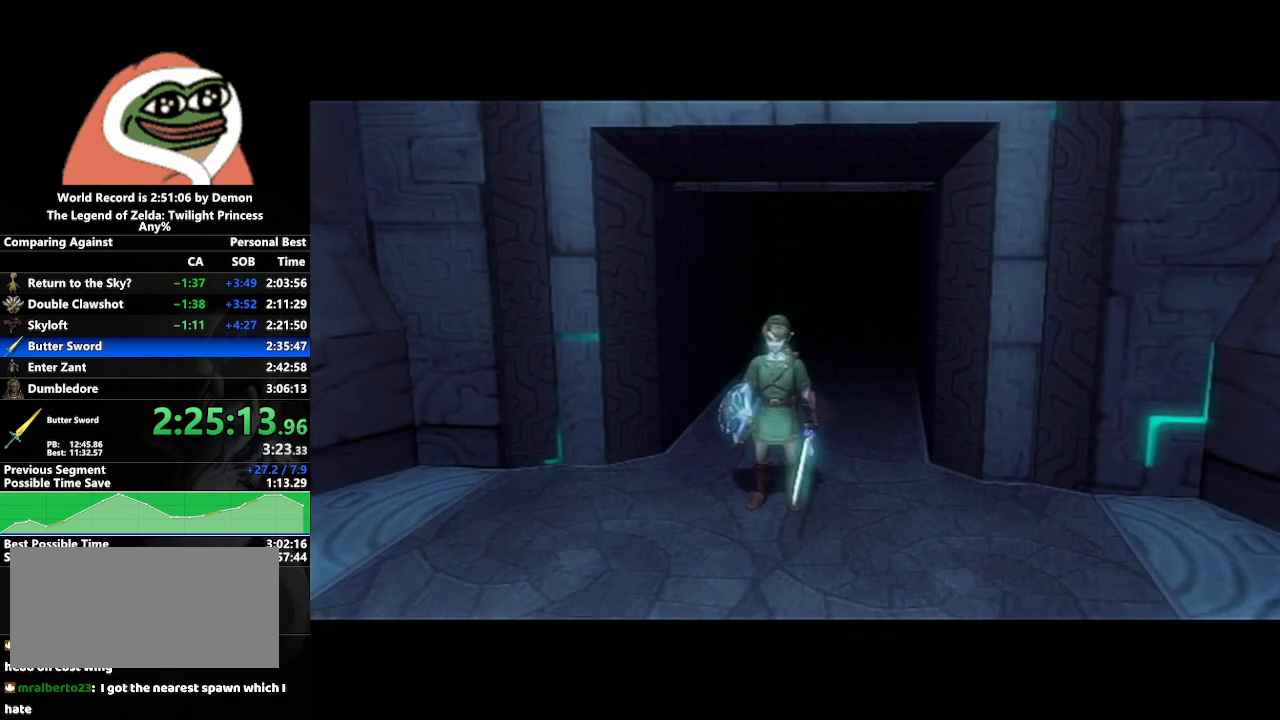
{"buttons": [], "left_stick": "center", "right_stick": "center", "events": [[200, "left_stick", "left"], [283, "left_stick", "down-left"], [500, "left_stick", "center"]]}
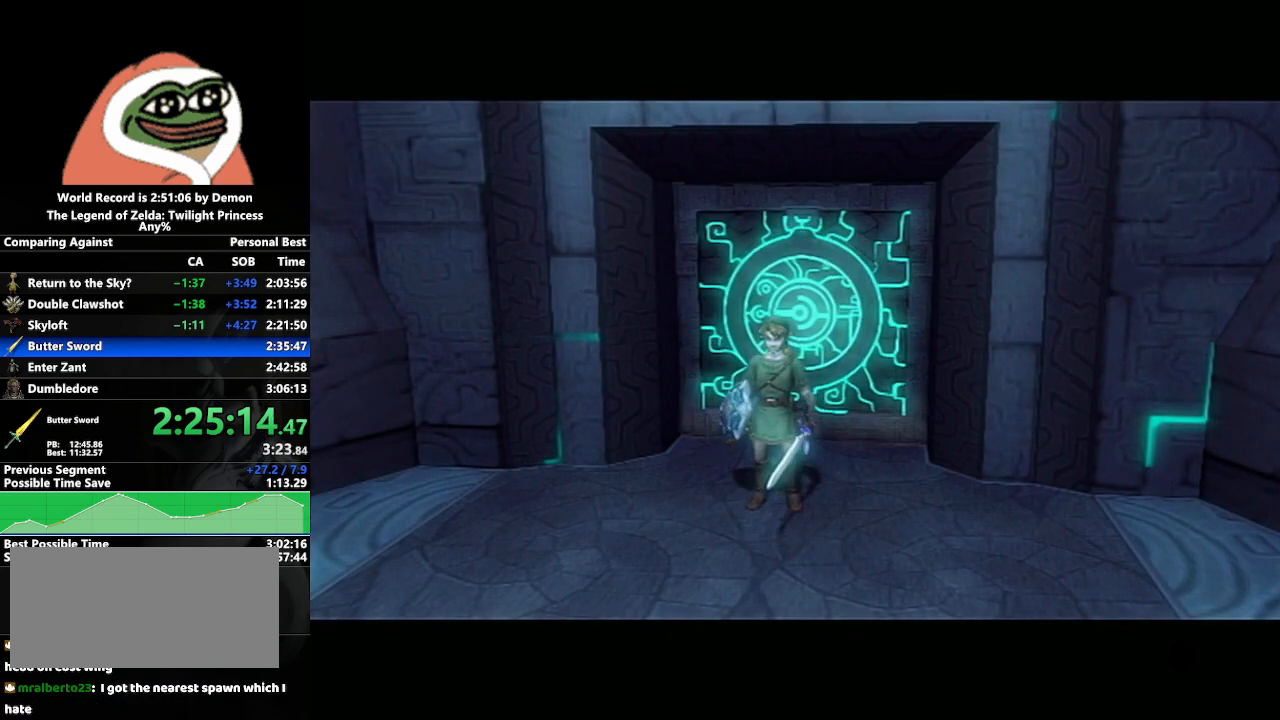
{"buttons": [], "left_stick": "down", "right_stick": "center", "events": [[233, "left_stick", "down"]]}
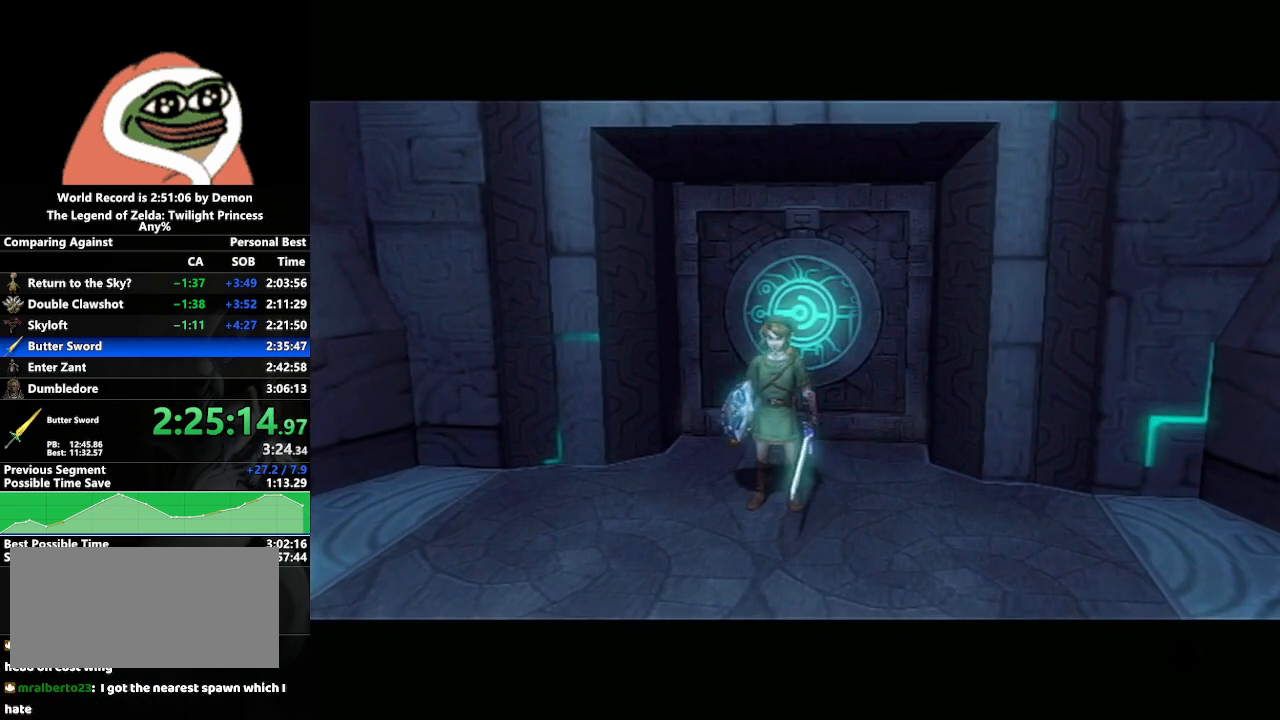
{"buttons": [], "left_stick": "down", "right_stick": "center", "events": [[200, "left_stick", "center"], [500, "left_stick", "down"]]}
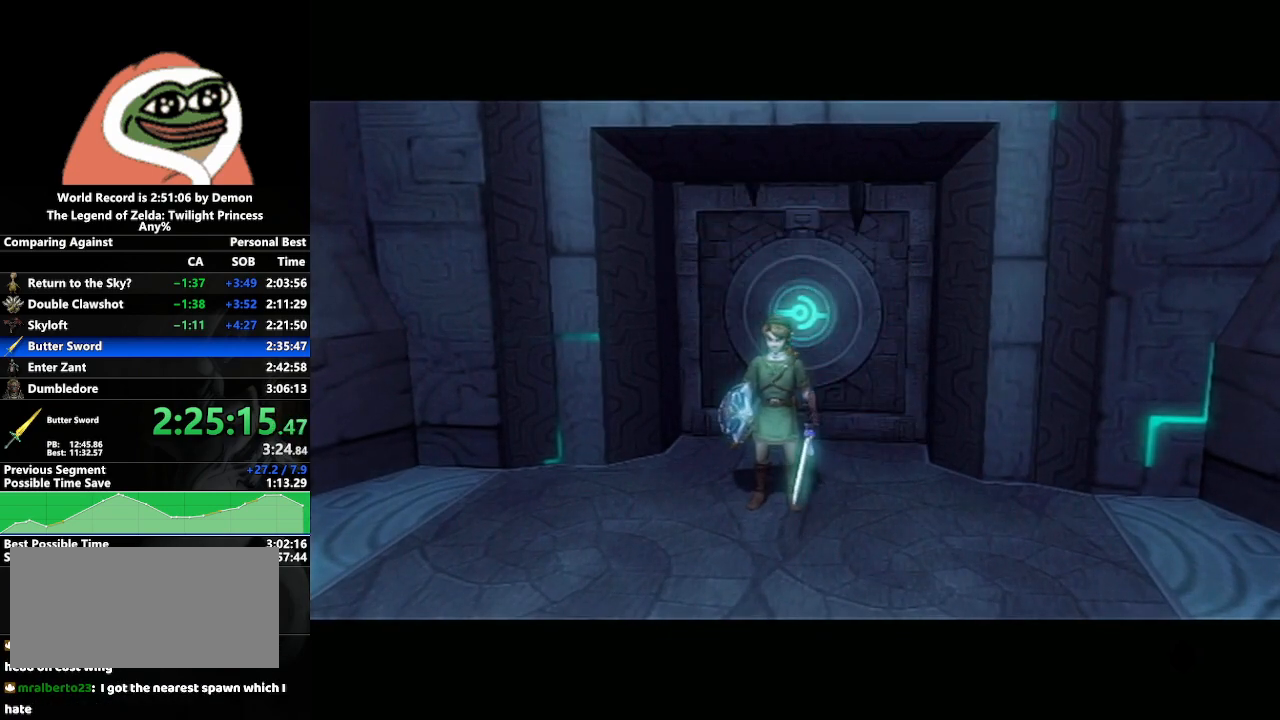
{"buttons": [], "left_stick": "down", "right_stick": "center", "events": [[200, "A", "down"], [233, "A", "up"]]}